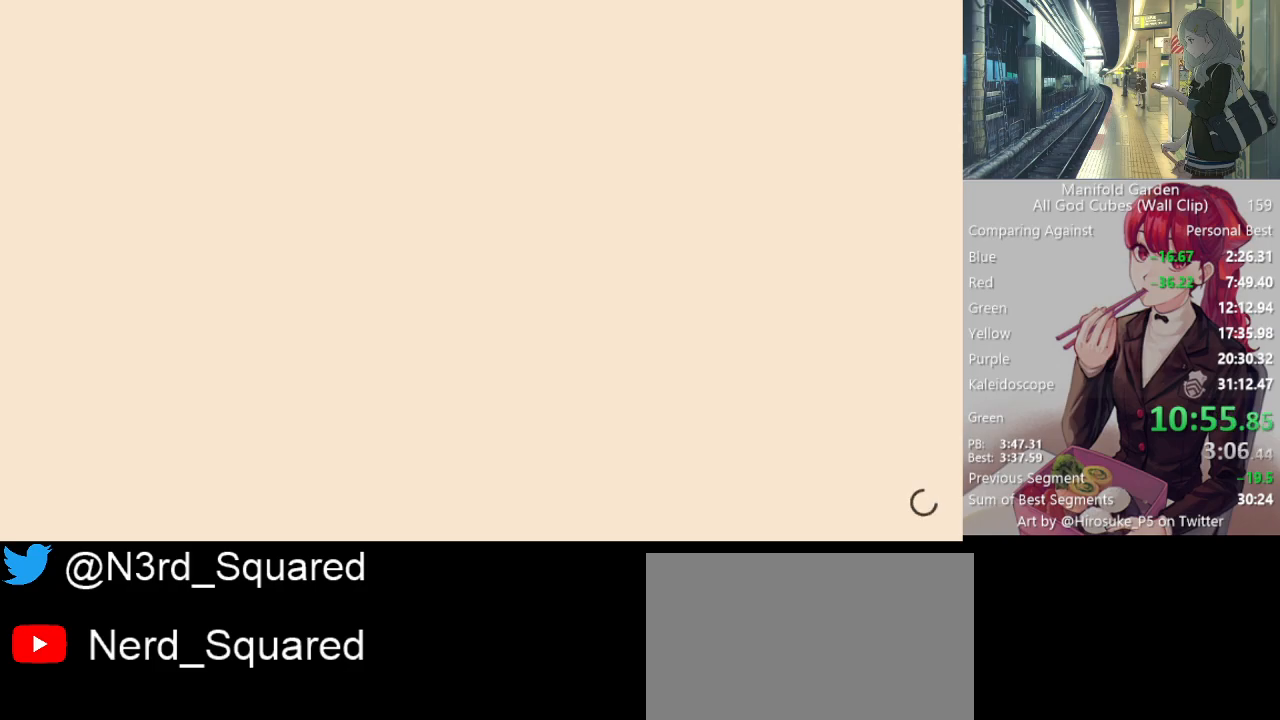
Gameplay with keyboard and mouse; each line is a JSON object with the keys and mouse buttons held at the frame after it. "events" lists presses ("down") and releases ("up") of "1", "2", "3", "4", "5", "a", "alt", "c", "caps_lock", "ctrl", "d", "e", "f", "g", "q", "r", "s", "shift", "space", "t", "tab", "v", "w", "x", "z", "mouse_left", "mouse_wheel" and "mouse_right" between this image and that frame as [ms after this image, input, new state], when the widget could be followed in between. "mouse_left", "mouse_wheel", "mouse_right" = the "left", "wheel", "right" buttons of the "mouse" list. No other keys are recorded. "wheel" means that the mouse wheel is clicked or scrolled. Not read: mouse_move.
{"keys": ["shift"], "mouse": [], "events": []}
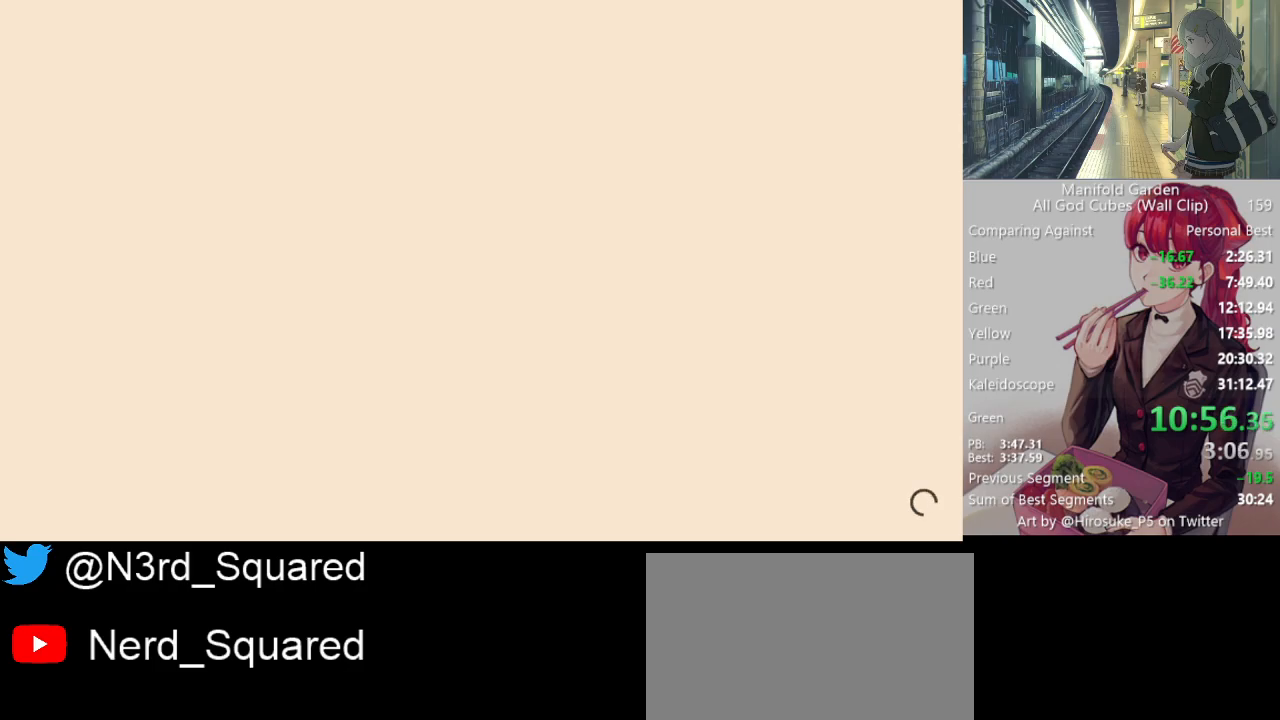
{"keys": ["shift"], "mouse": [], "events": []}
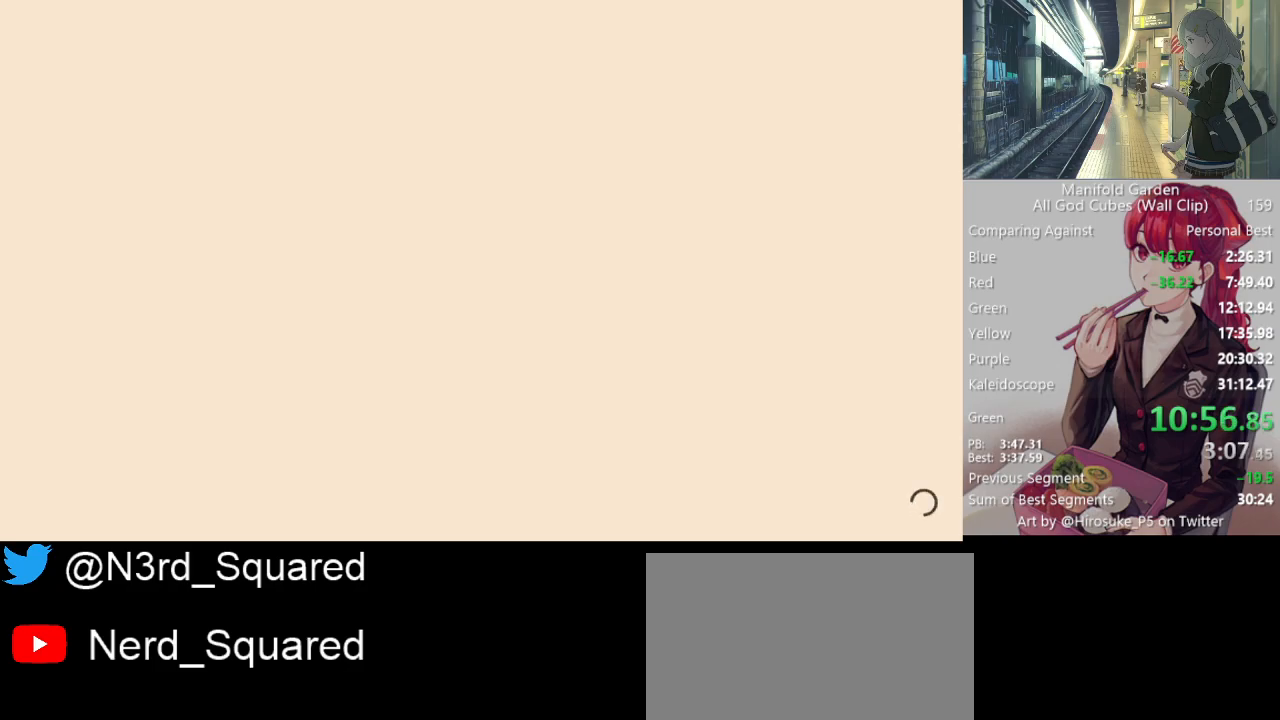
{"keys": ["shift"], "mouse": [], "events": []}
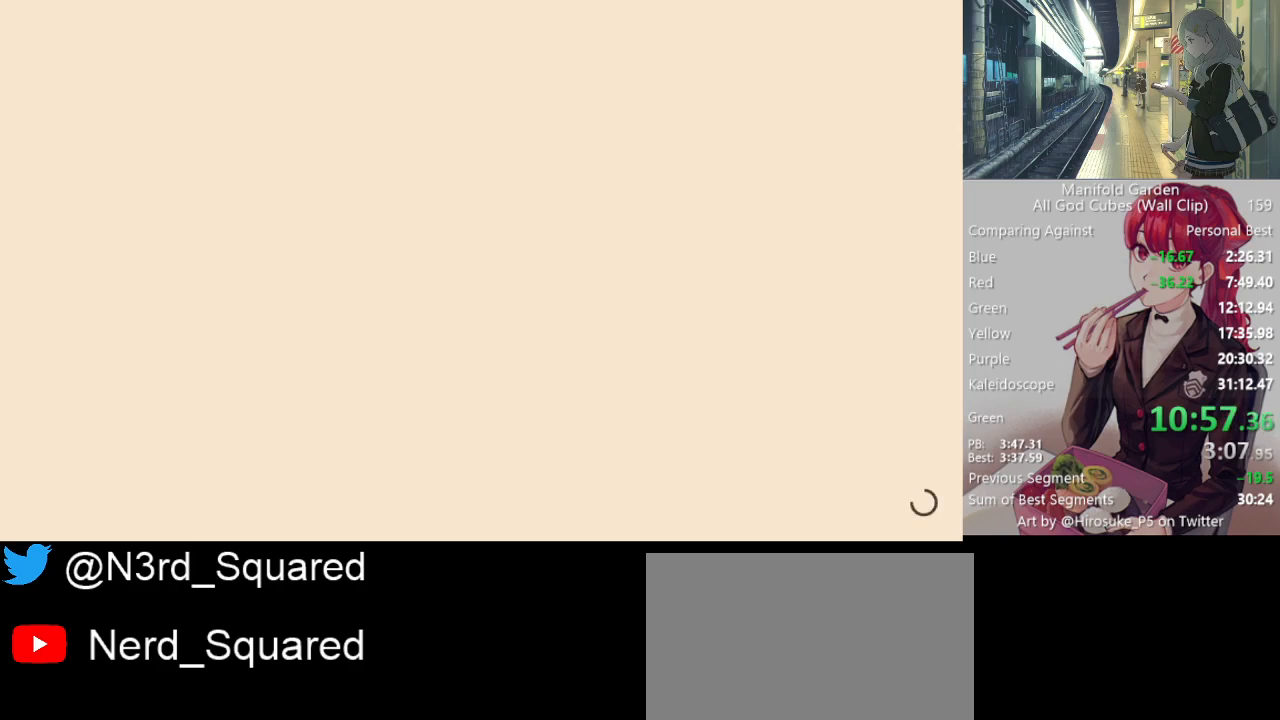
{"keys": ["shift"], "mouse": [], "events": []}
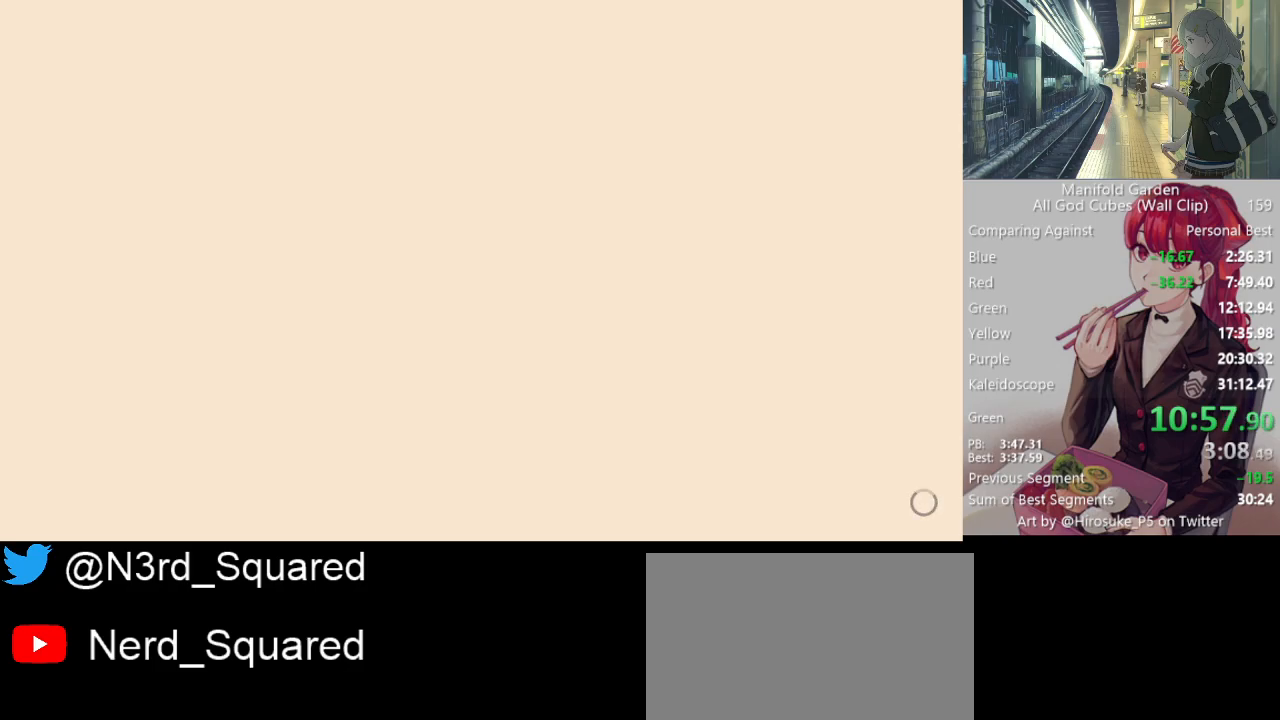
{"keys": ["shift"], "mouse": [], "events": []}
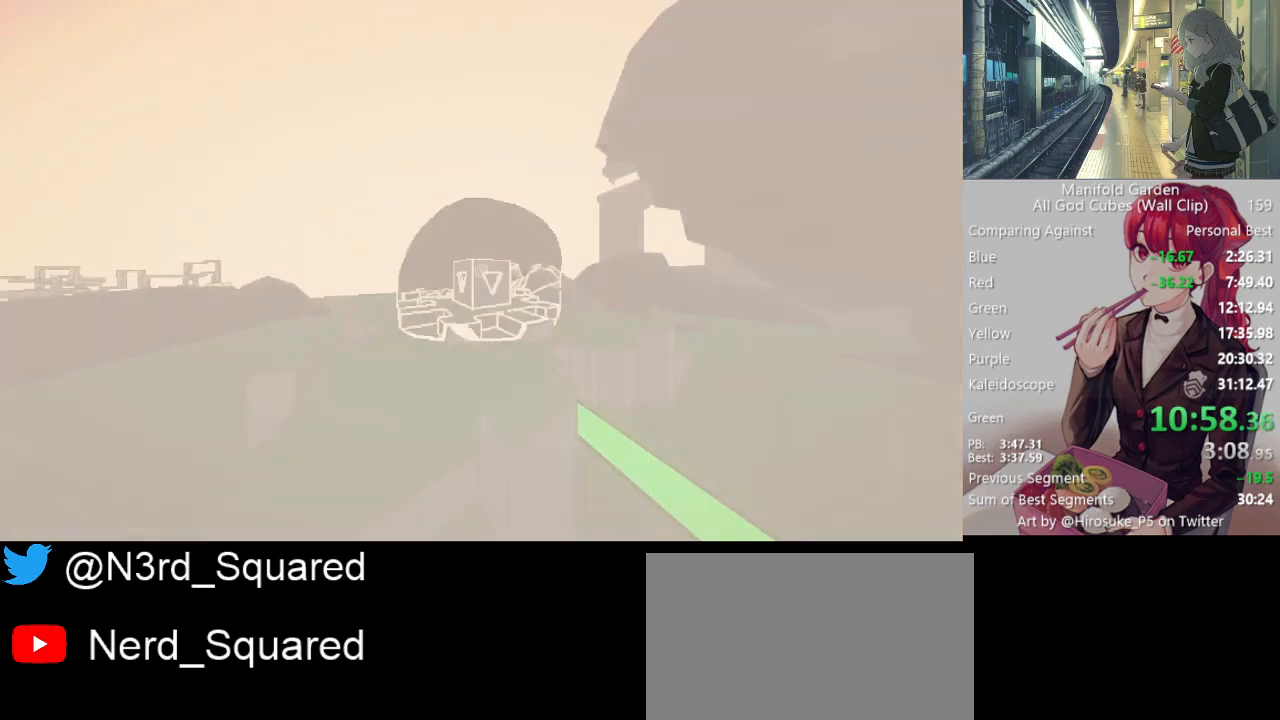
{"keys": ["shift", "w"], "mouse": [], "events": [[233, "mouse_left", "down"], [333, "mouse_left", "up"], [383, "w", "down"], [433, "a", "down"], [467, "a", "up"]]}
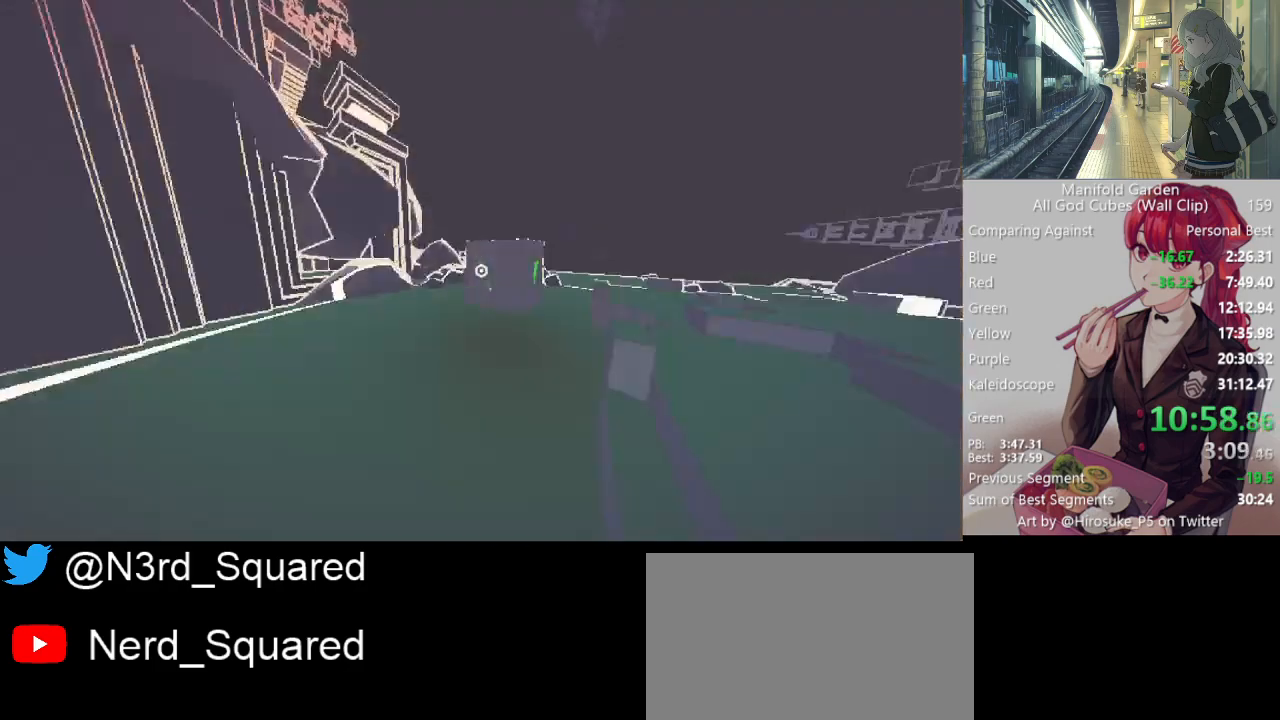
{"keys": ["shift", "w"], "mouse": [], "events": []}
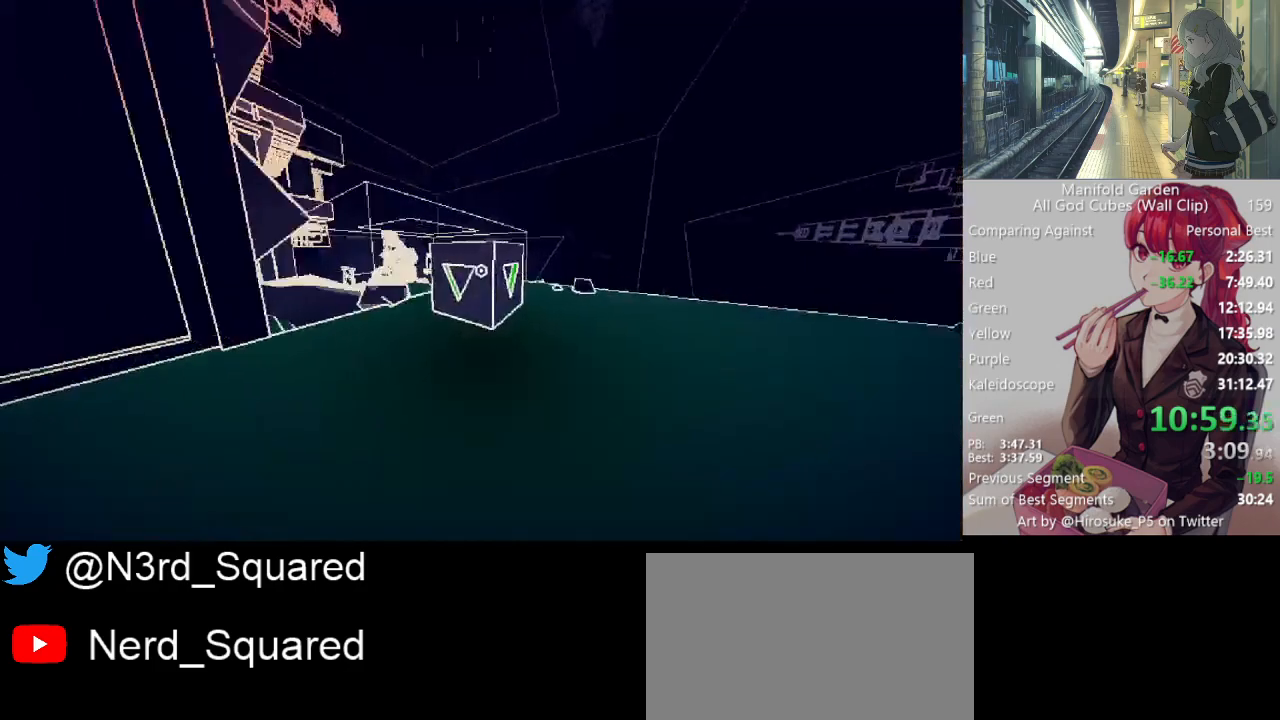
{"keys": ["shift", "w"], "mouse": [], "events": []}
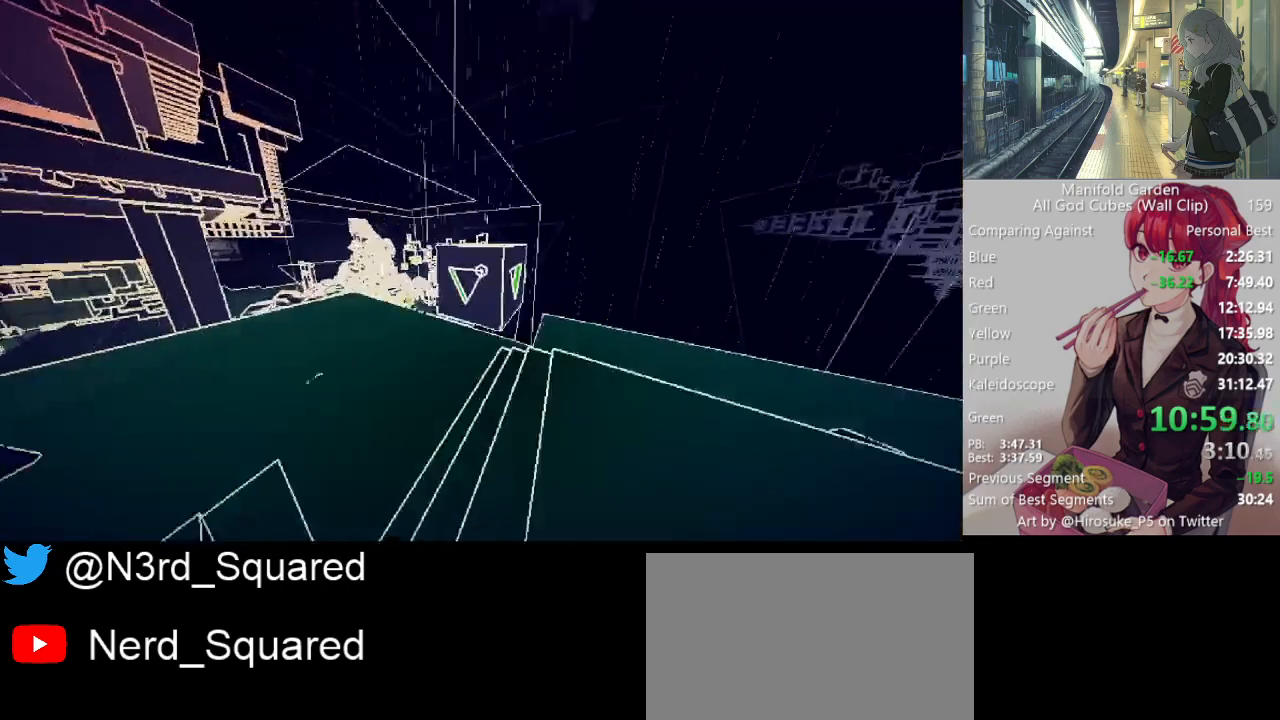
{"keys": ["shift", "w"], "mouse": [], "events": []}
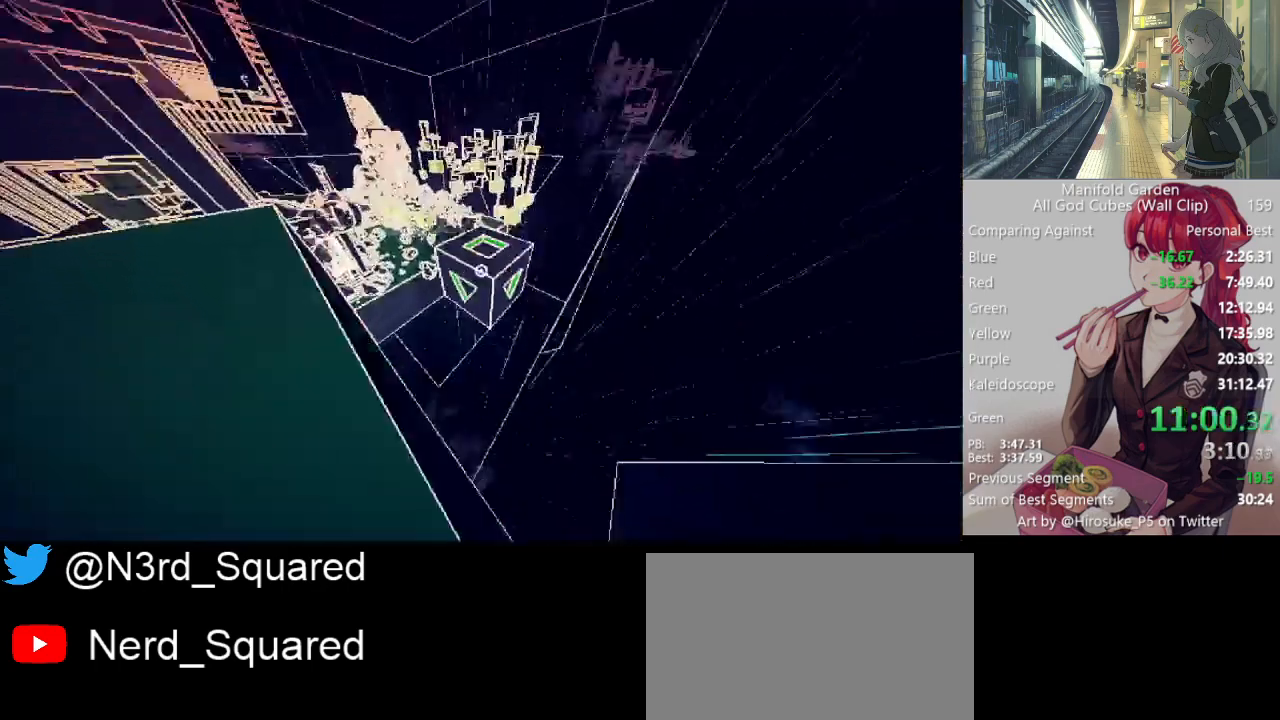
{"keys": ["a", "shift", "w"], "mouse": [], "events": [[117, "a", "down"]]}
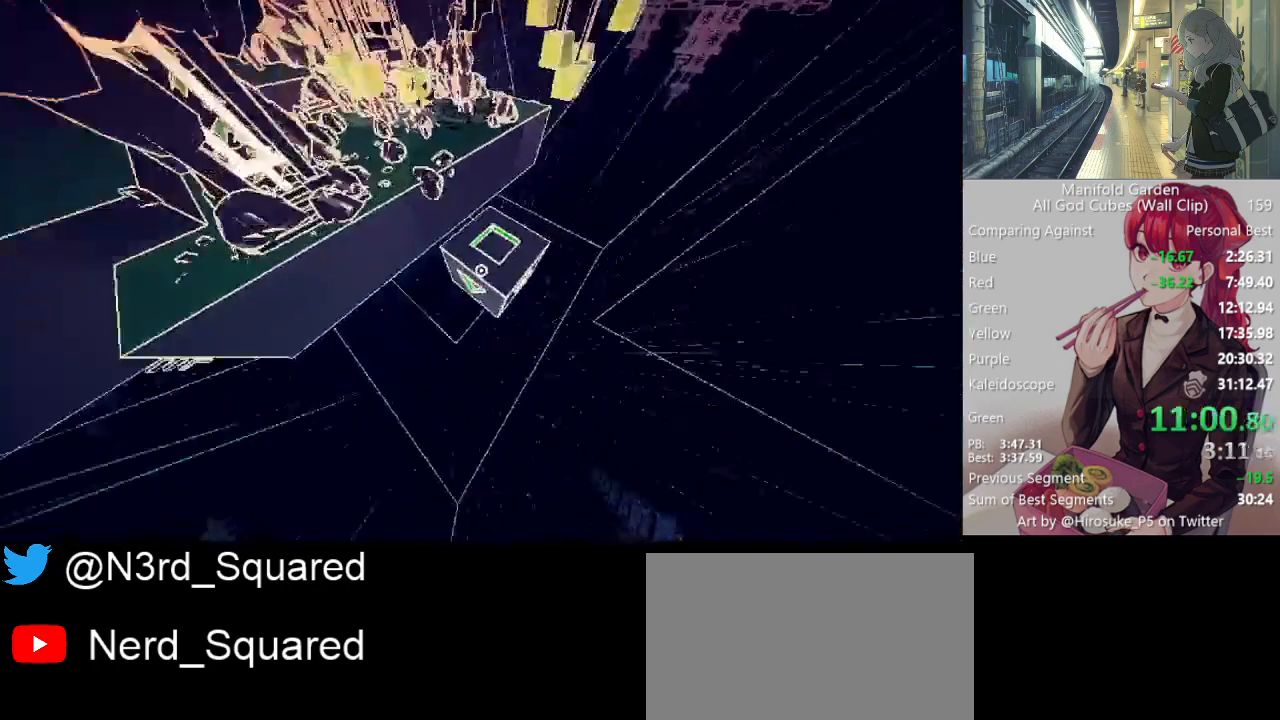
{"keys": ["a", "shift", "w"], "mouse": [], "events": []}
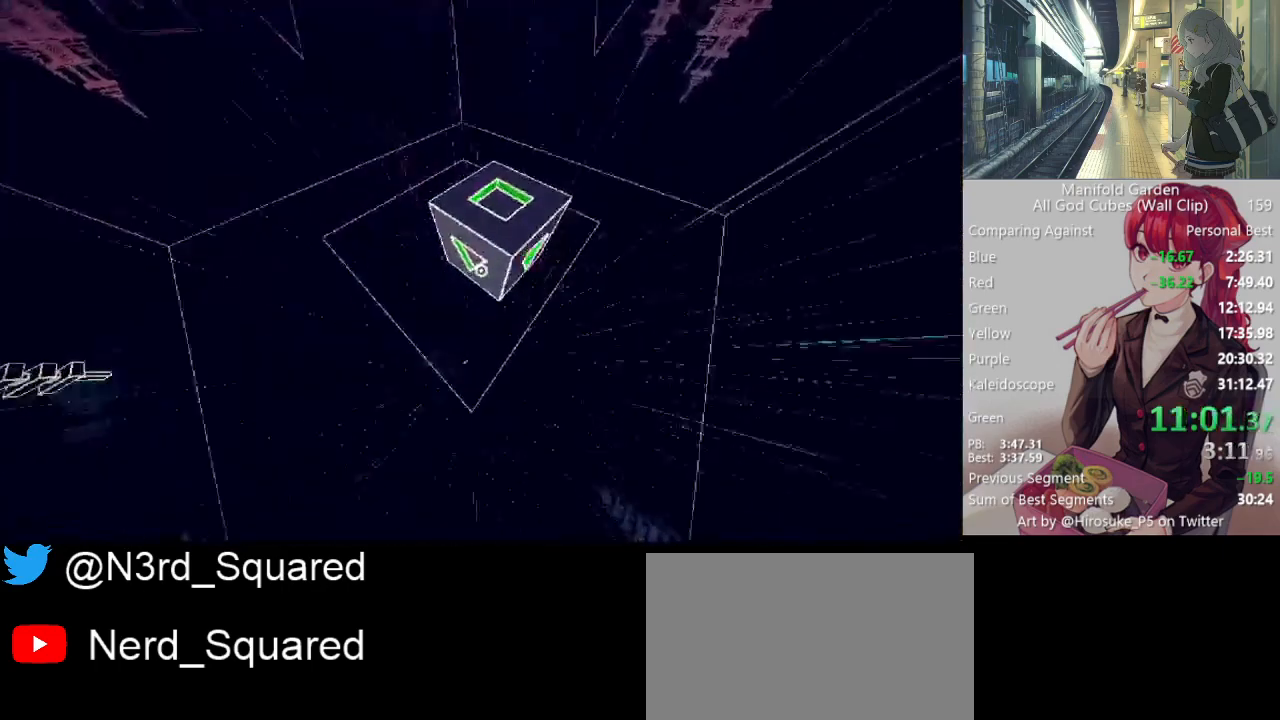
{"keys": ["a", "shift", "w"], "mouse": [], "events": []}
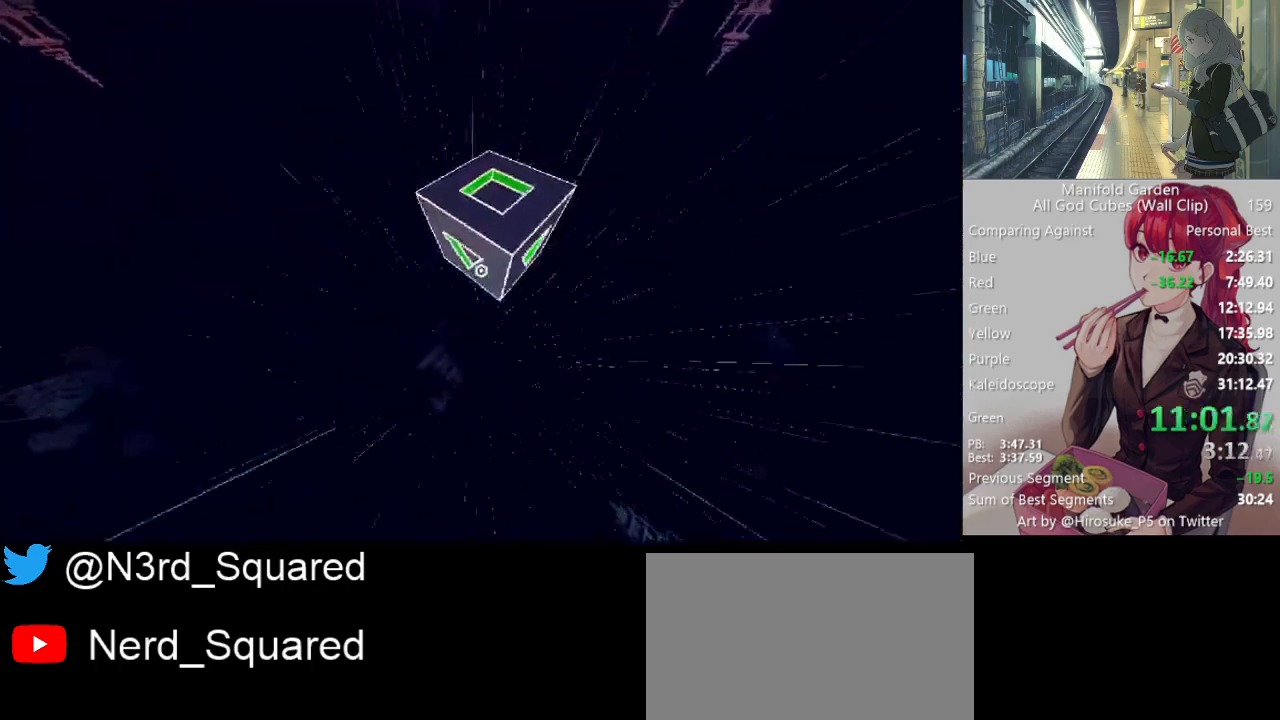
{"keys": ["shift", "w"], "mouse": [], "events": [[300, "a", "up"]]}
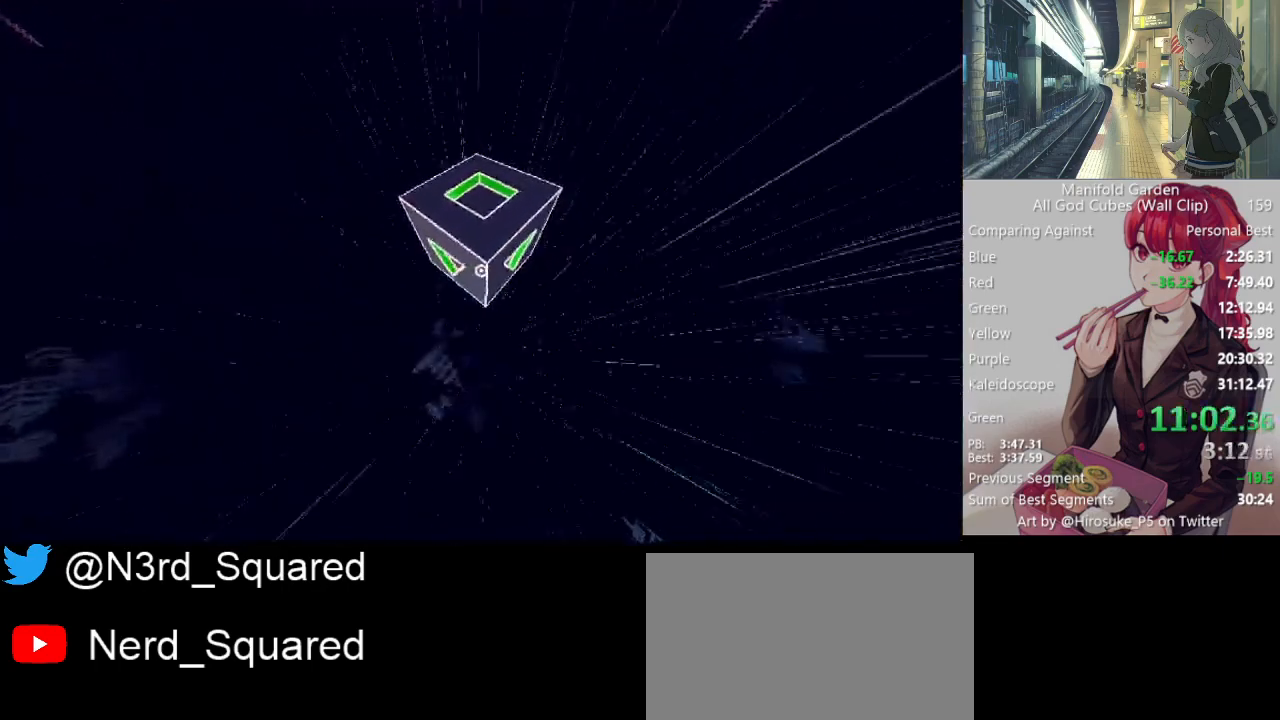
{"keys": ["shift"], "mouse": [], "events": [[167, "a", "down"], [267, "a", "up"], [317, "w", "up"]]}
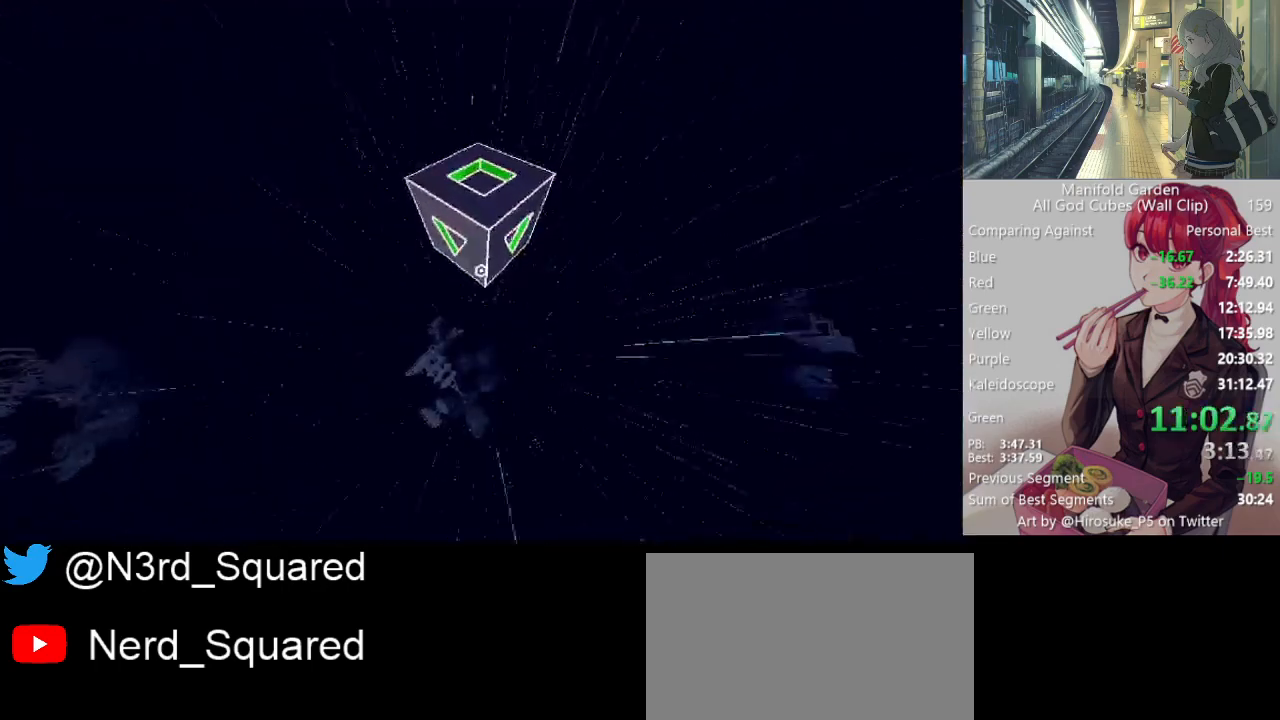
{"keys": ["shift"], "mouse": [], "events": []}
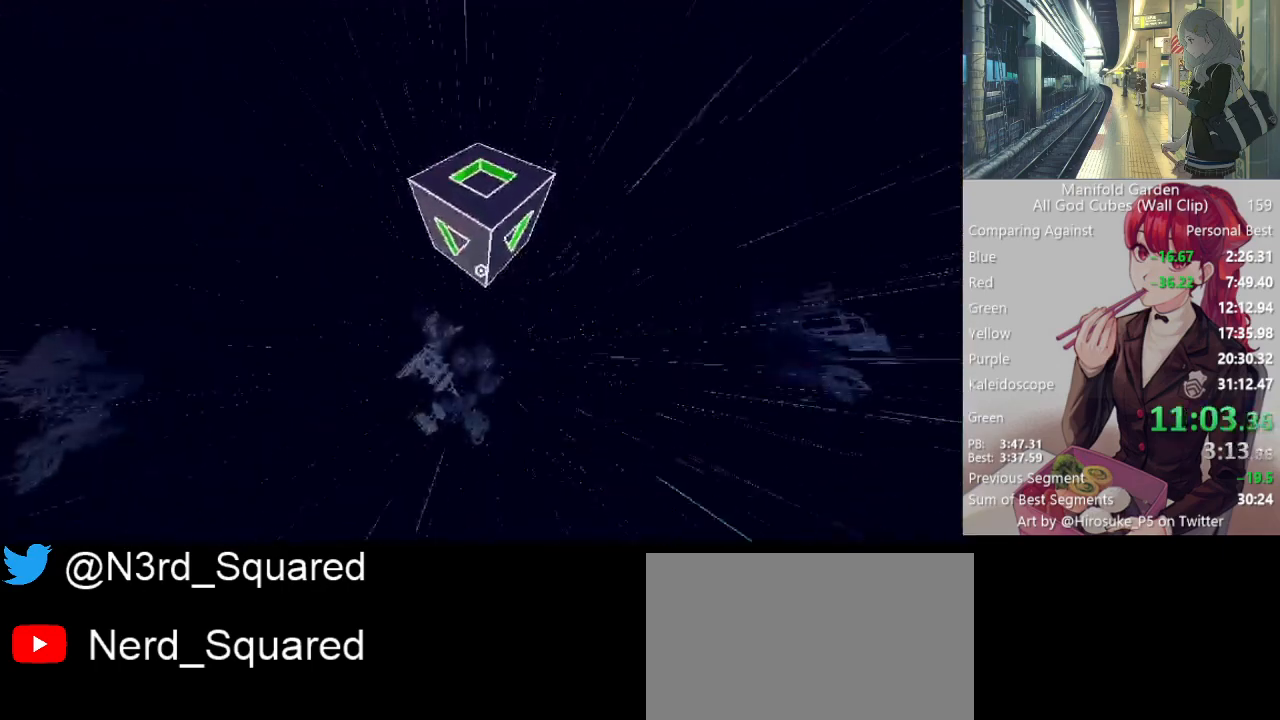
{"keys": ["shift"], "mouse": [], "events": [[200, "d", "down"], [250, "w", "down"], [350, "w", "up"], [400, "d", "up"]]}
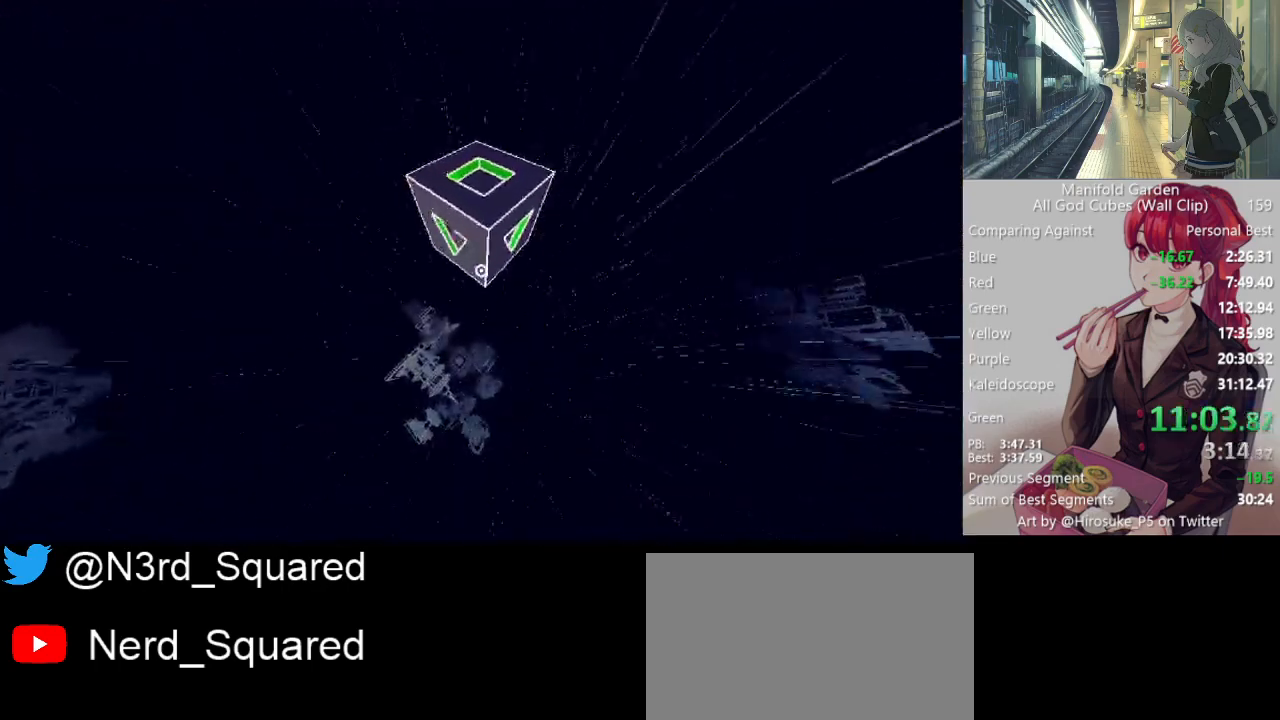
{"keys": ["shift"], "mouse": [], "events": []}
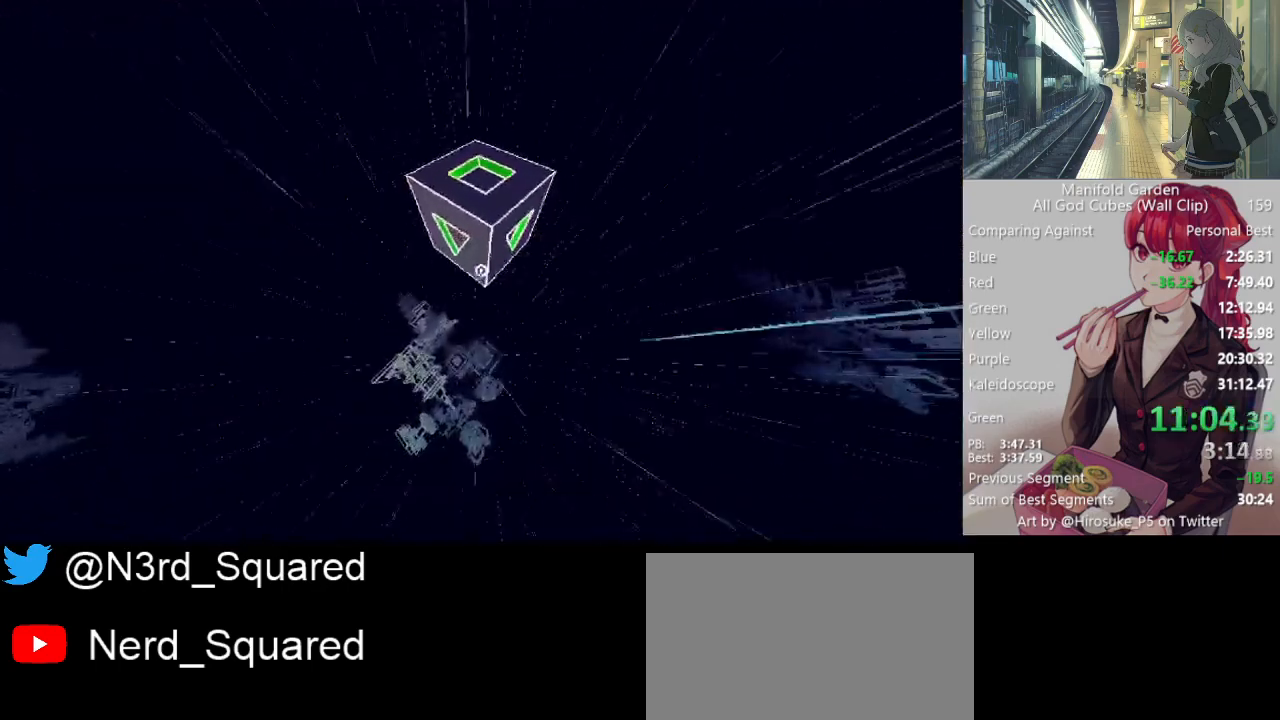
{"keys": ["shift"], "mouse": [], "events": []}
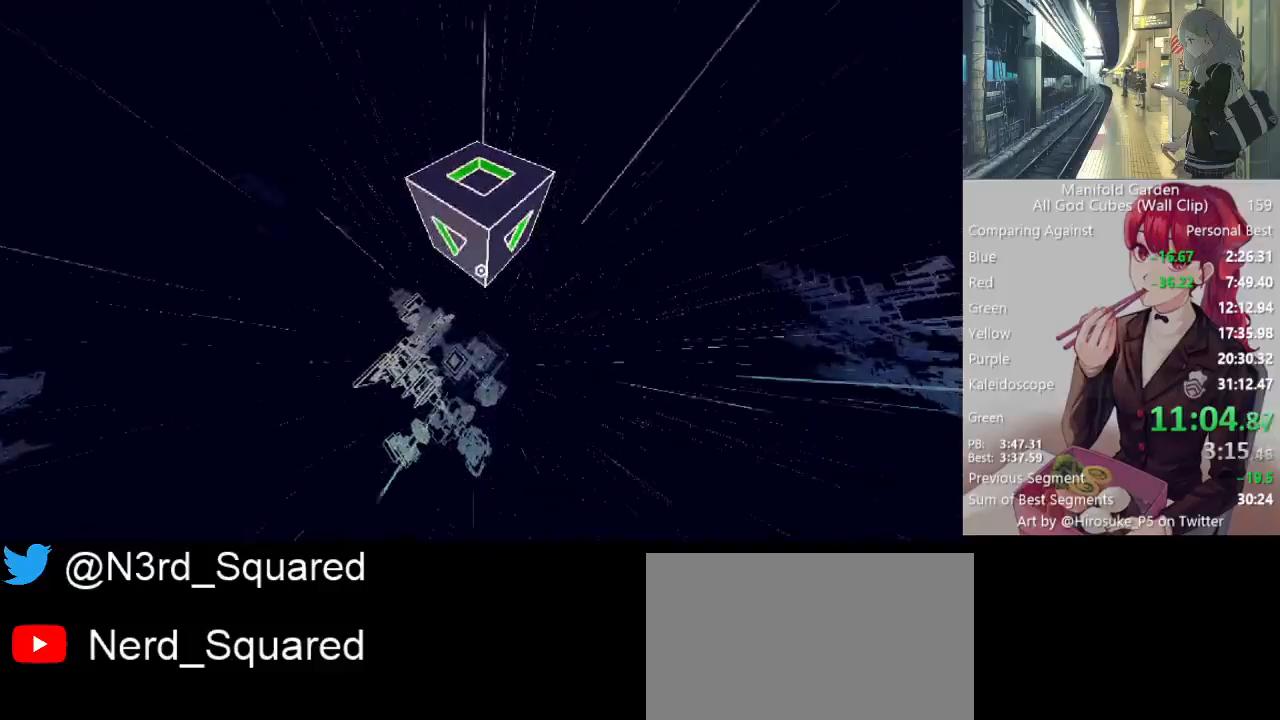
{"keys": ["shift"], "mouse": [], "events": []}
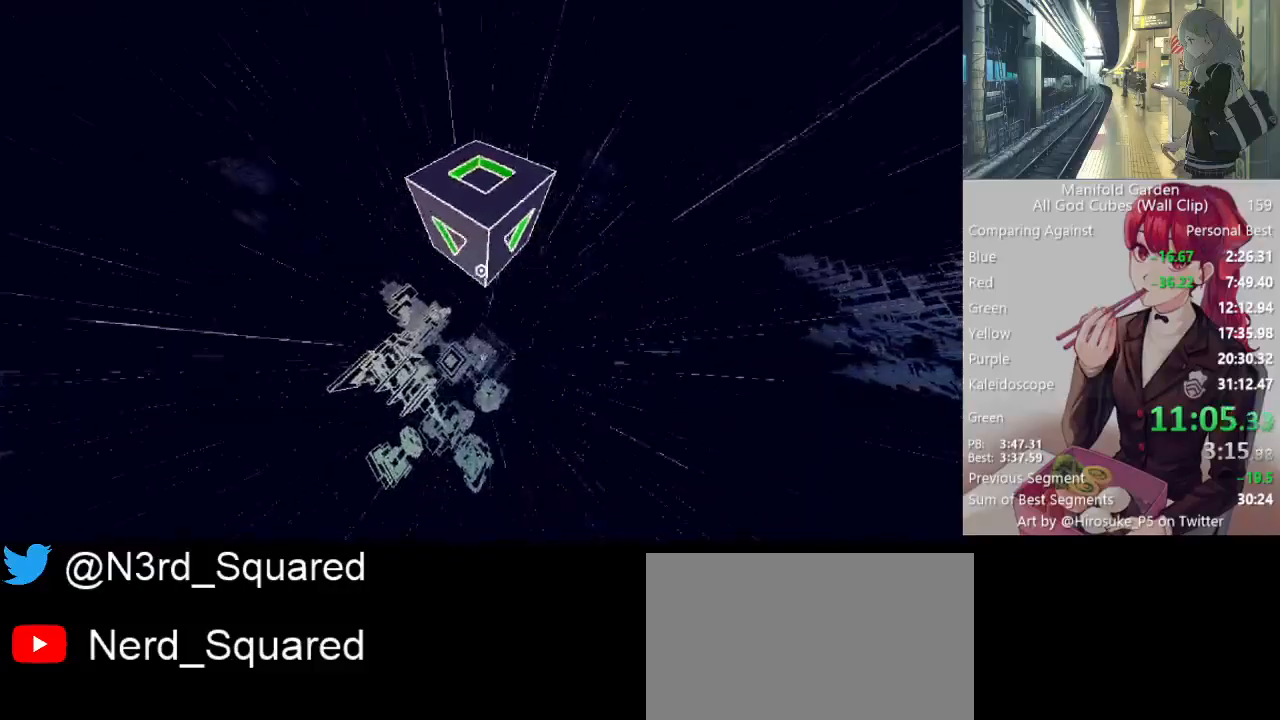
{"keys": ["shift"], "mouse": [], "events": []}
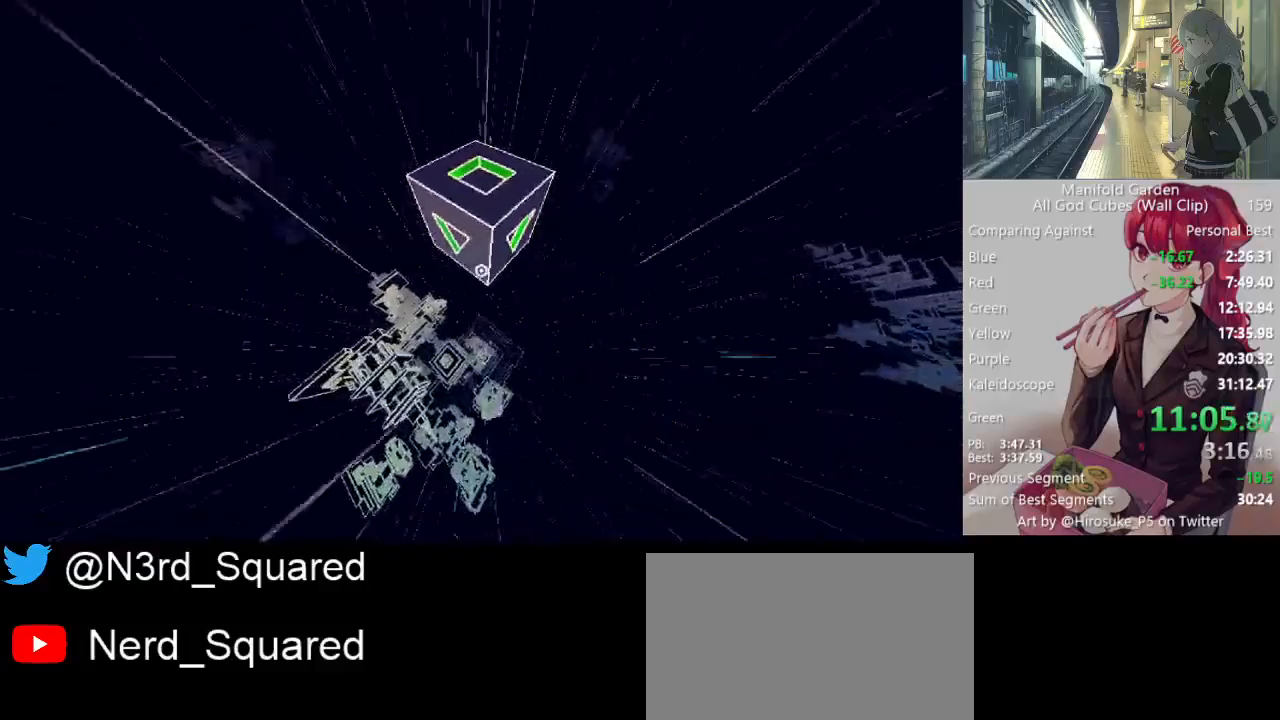
{"keys": ["shift"], "mouse": [], "events": []}
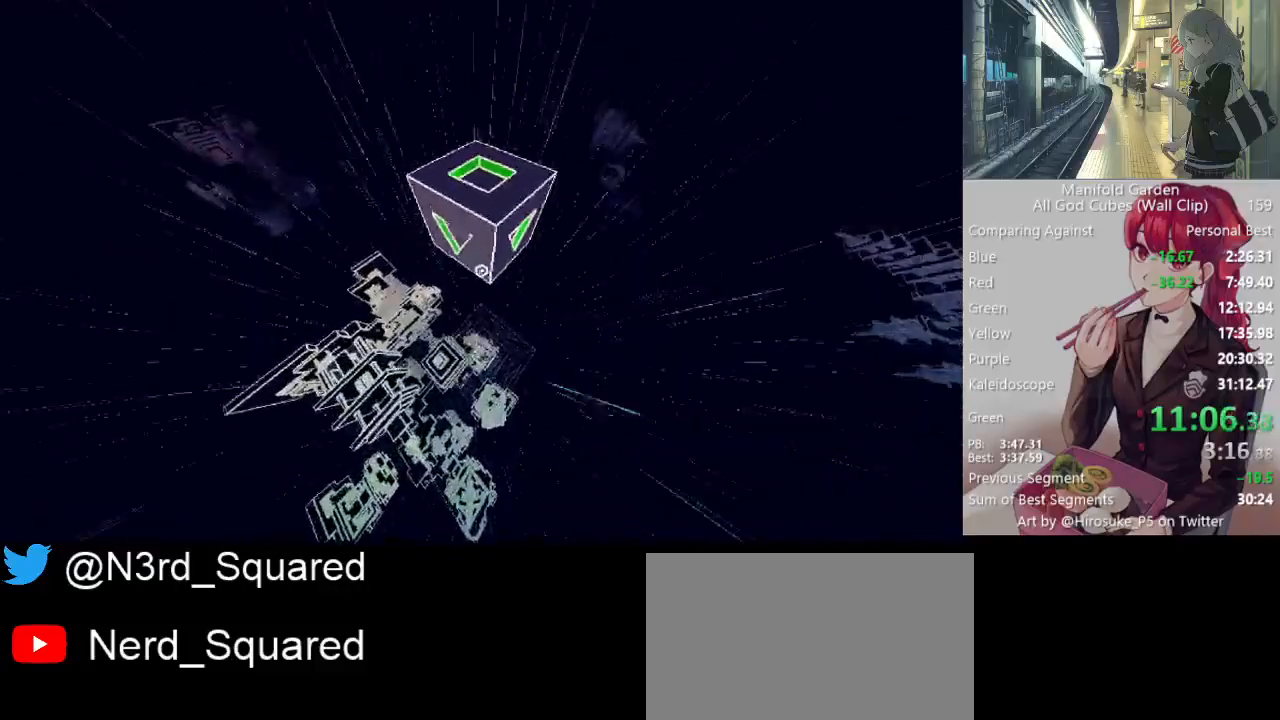
{"keys": ["shift"], "mouse": [], "events": []}
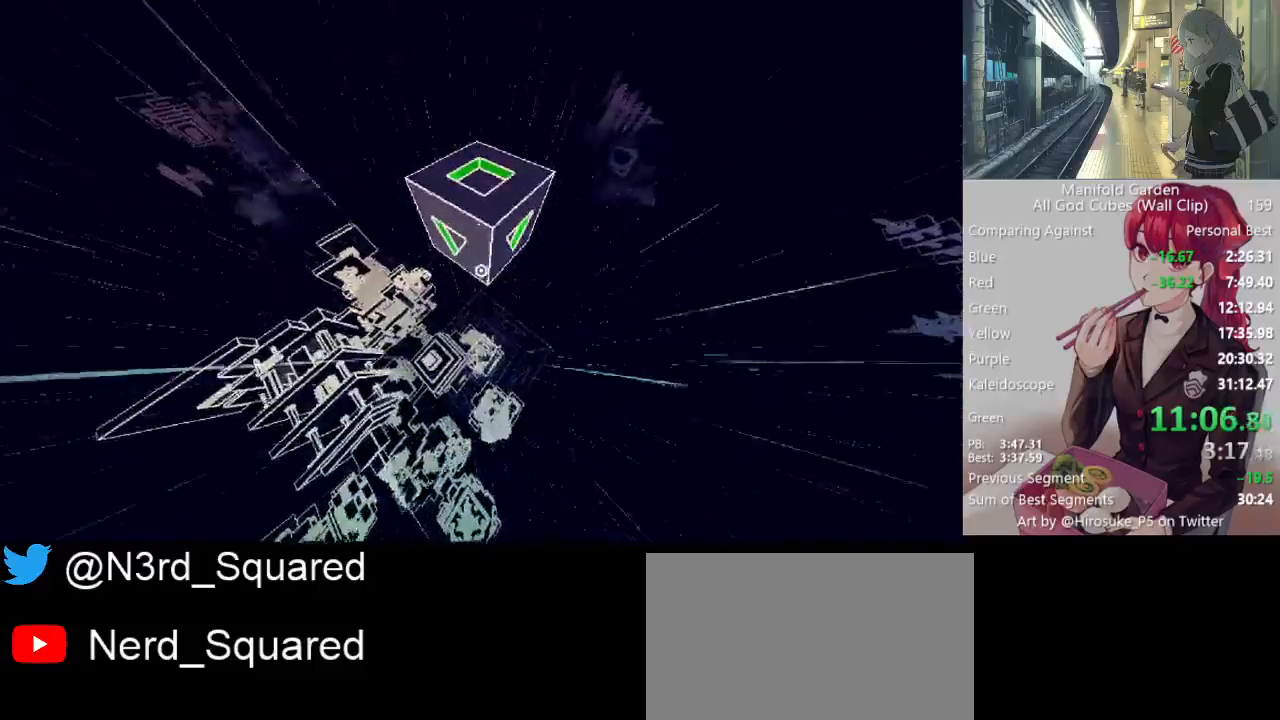
{"keys": ["shift"], "mouse": [], "events": []}
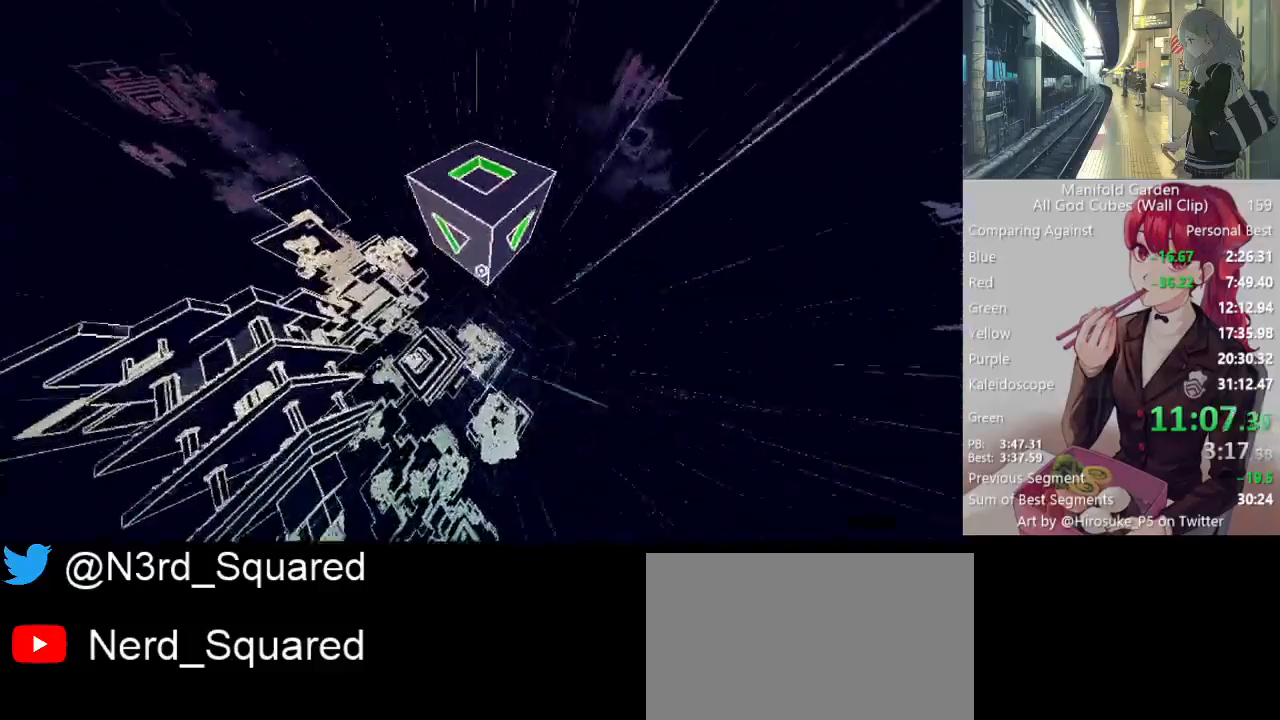
{"keys": ["shift", "w"], "mouse": [], "events": [[383, "d", "down"], [383, "w", "down"], [467, "d", "up"]]}
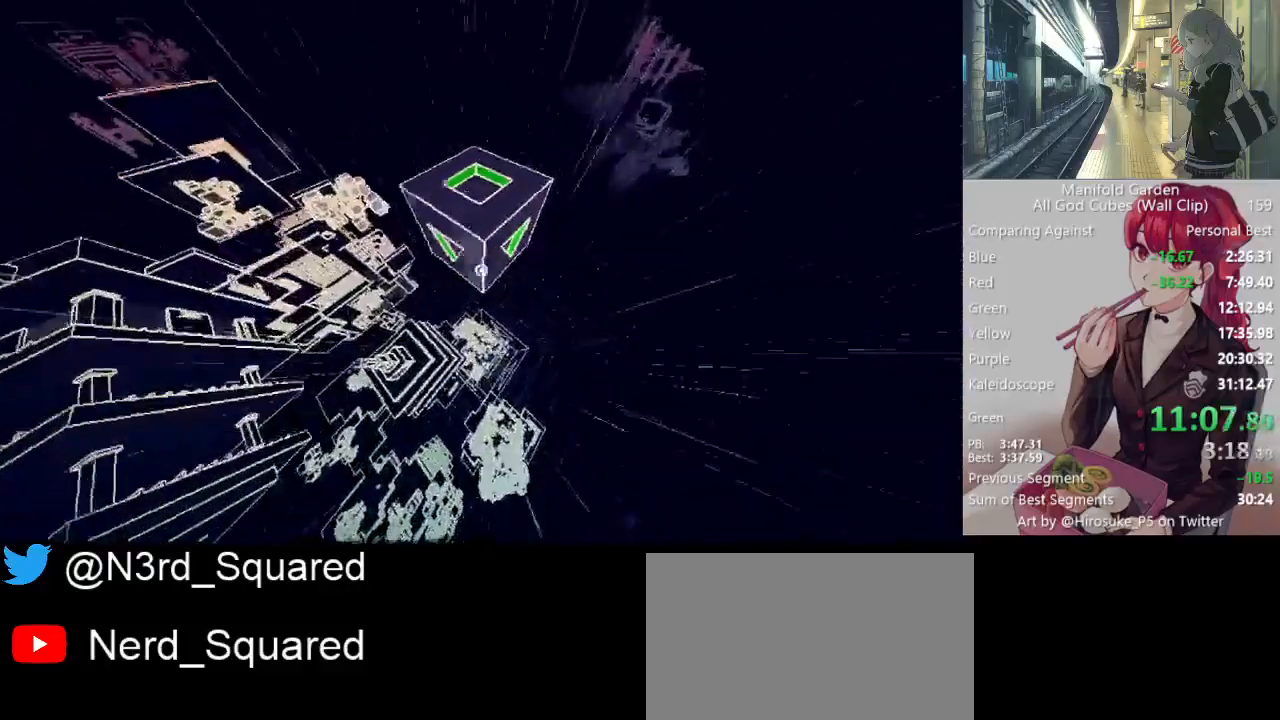
{"keys": ["shift"], "mouse": [], "events": [[17, "w", "up"], [350, "w", "down"], [400, "d", "down"], [483, "d", "up"], [483, "w", "up"]]}
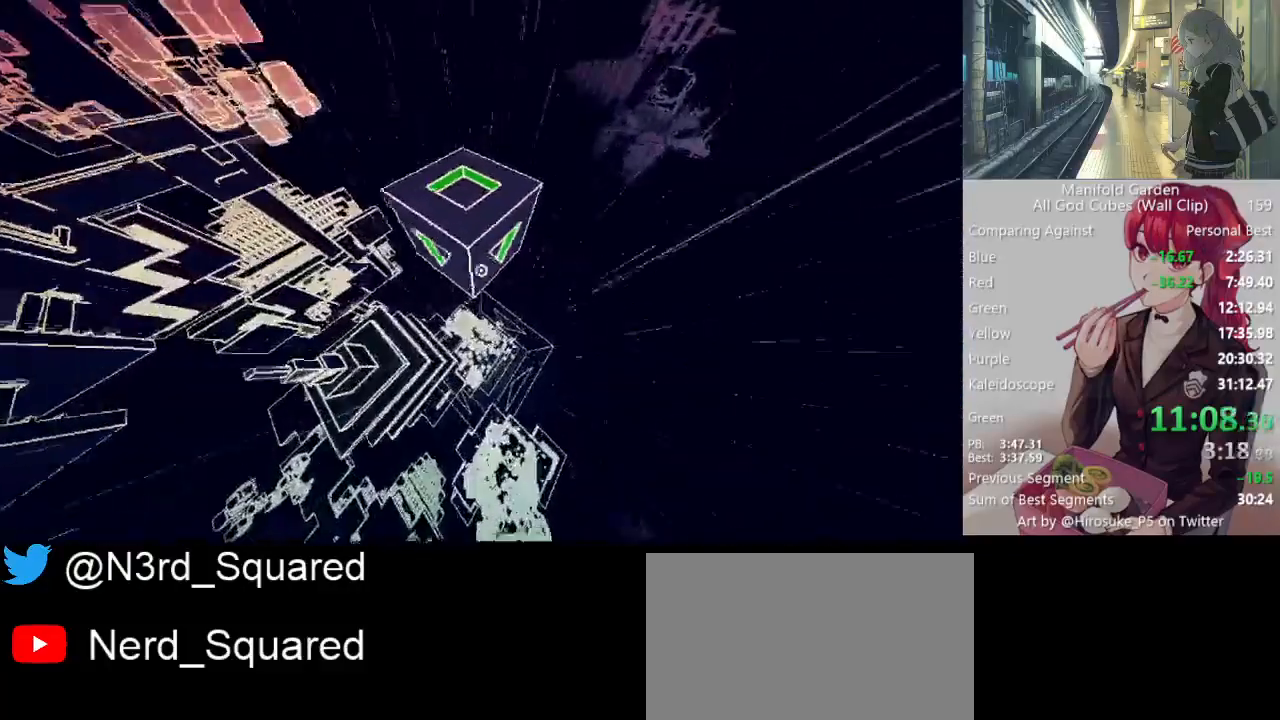
{"keys": ["shift"], "mouse": [], "events": []}
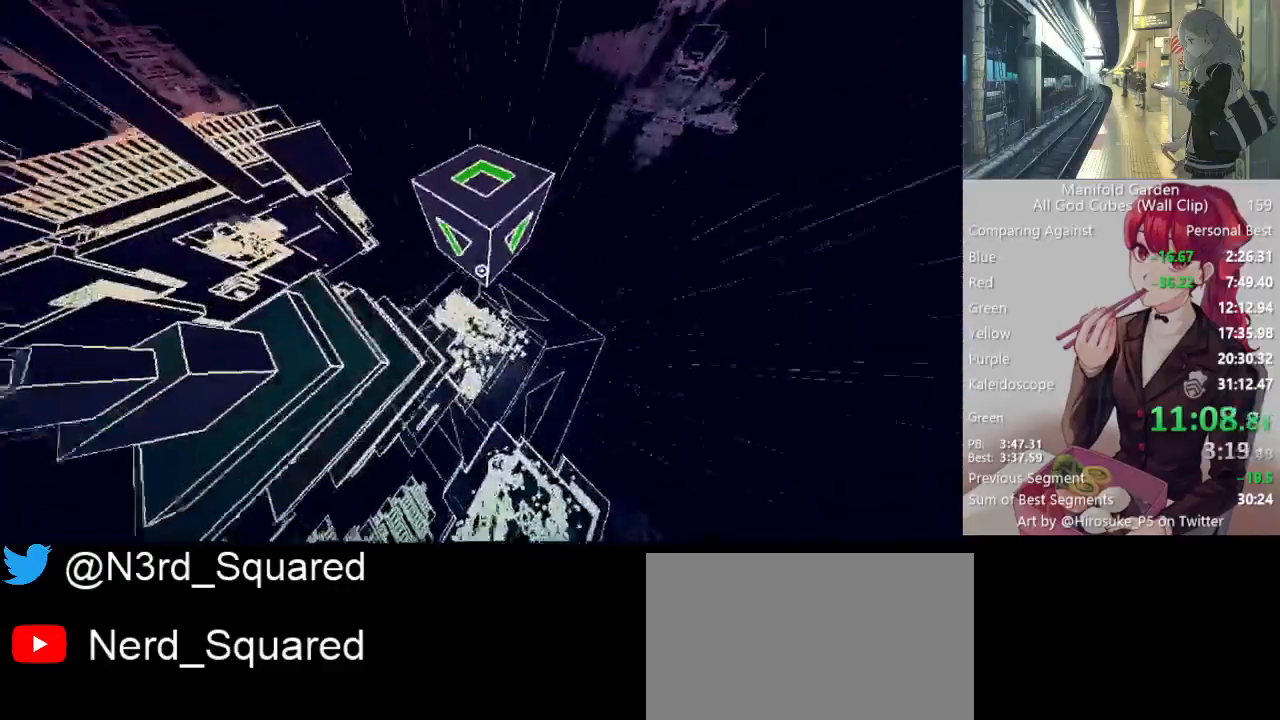
{"keys": ["shift"], "mouse": [], "events": []}
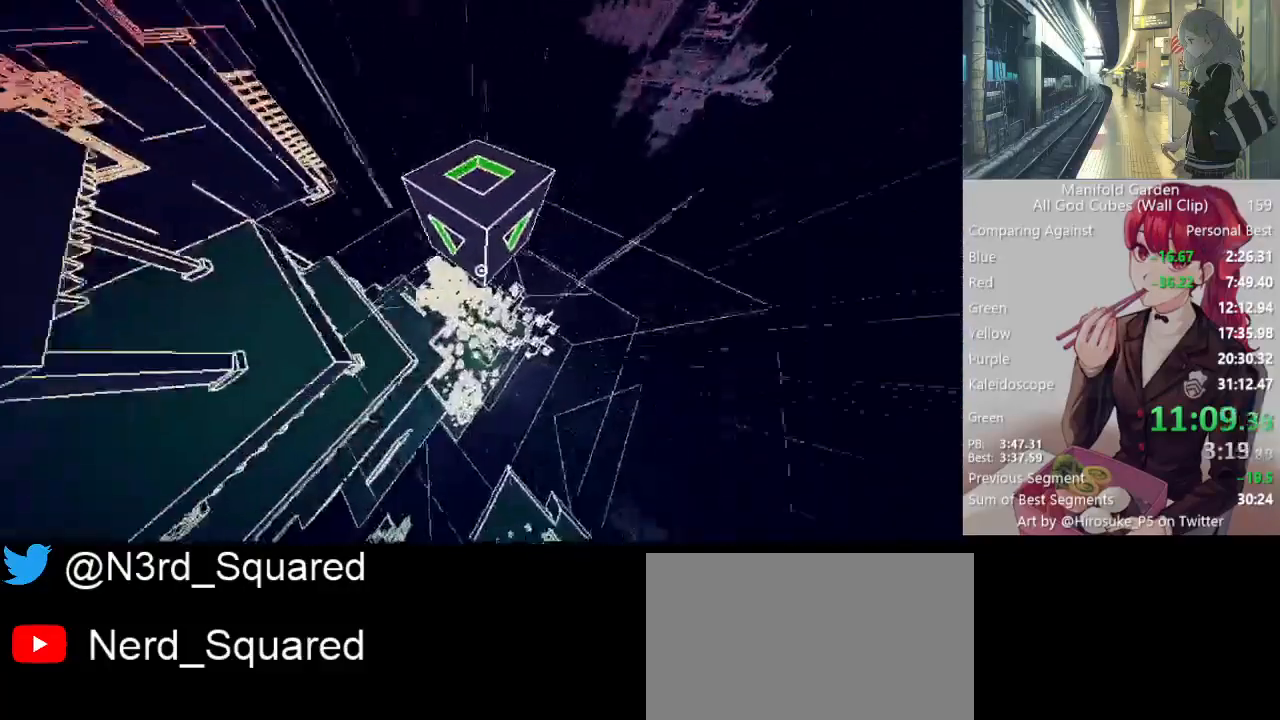
{"keys": ["shift"], "mouse": [], "events": []}
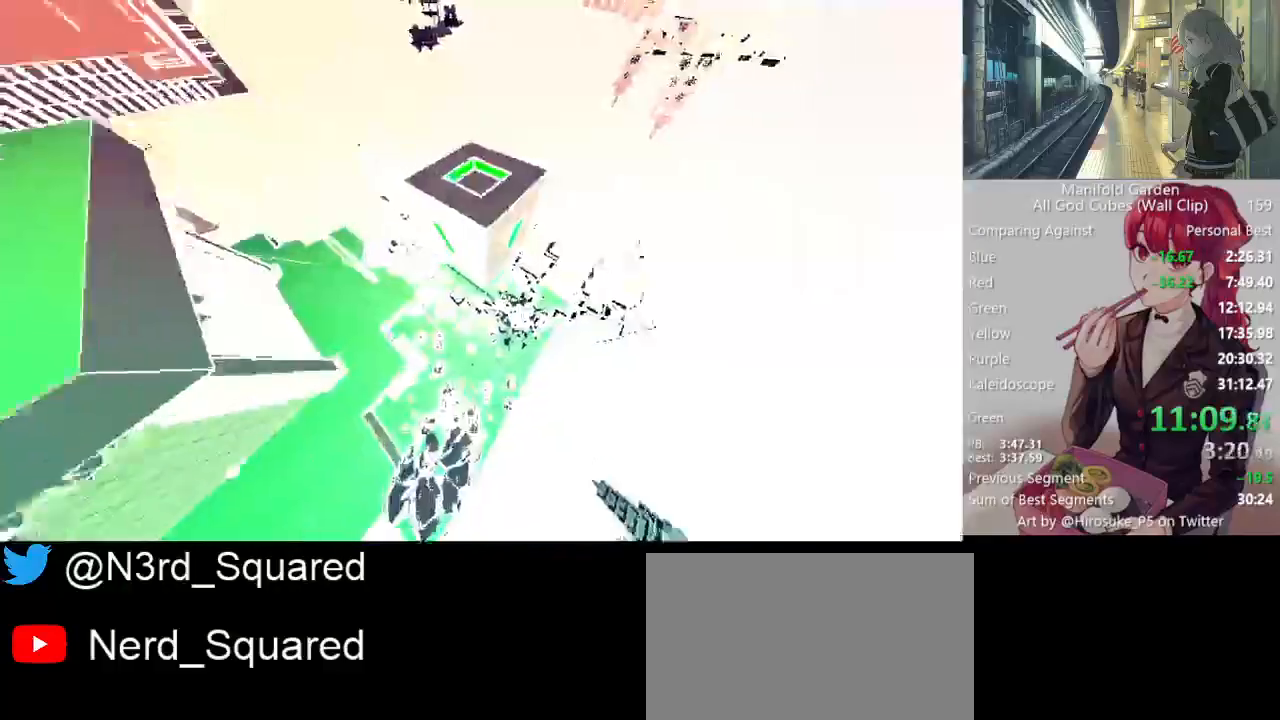
{"keys": ["a", "shift", "w"], "mouse": [], "events": [[500, "a", "down"], [500, "w", "down"]]}
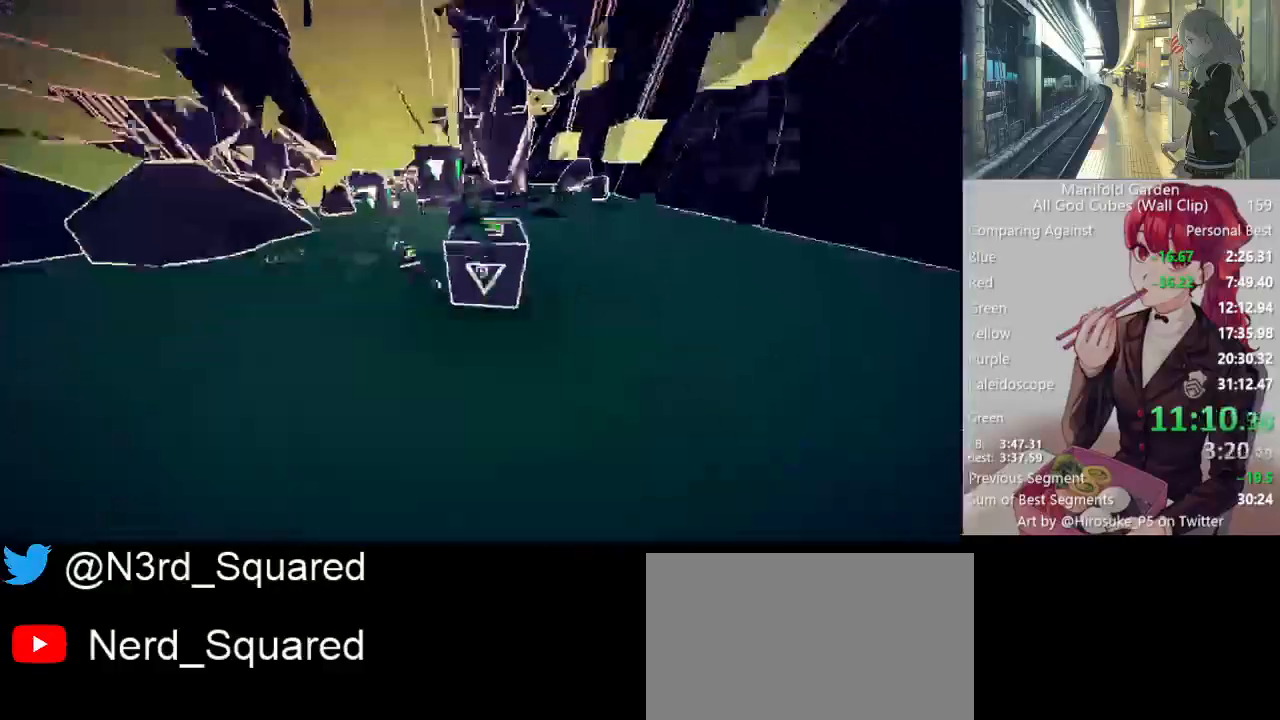
{"keys": [], "mouse": [], "events": [[150, "a", "up"], [383, "shift", "up"], [383, "w", "up"]]}